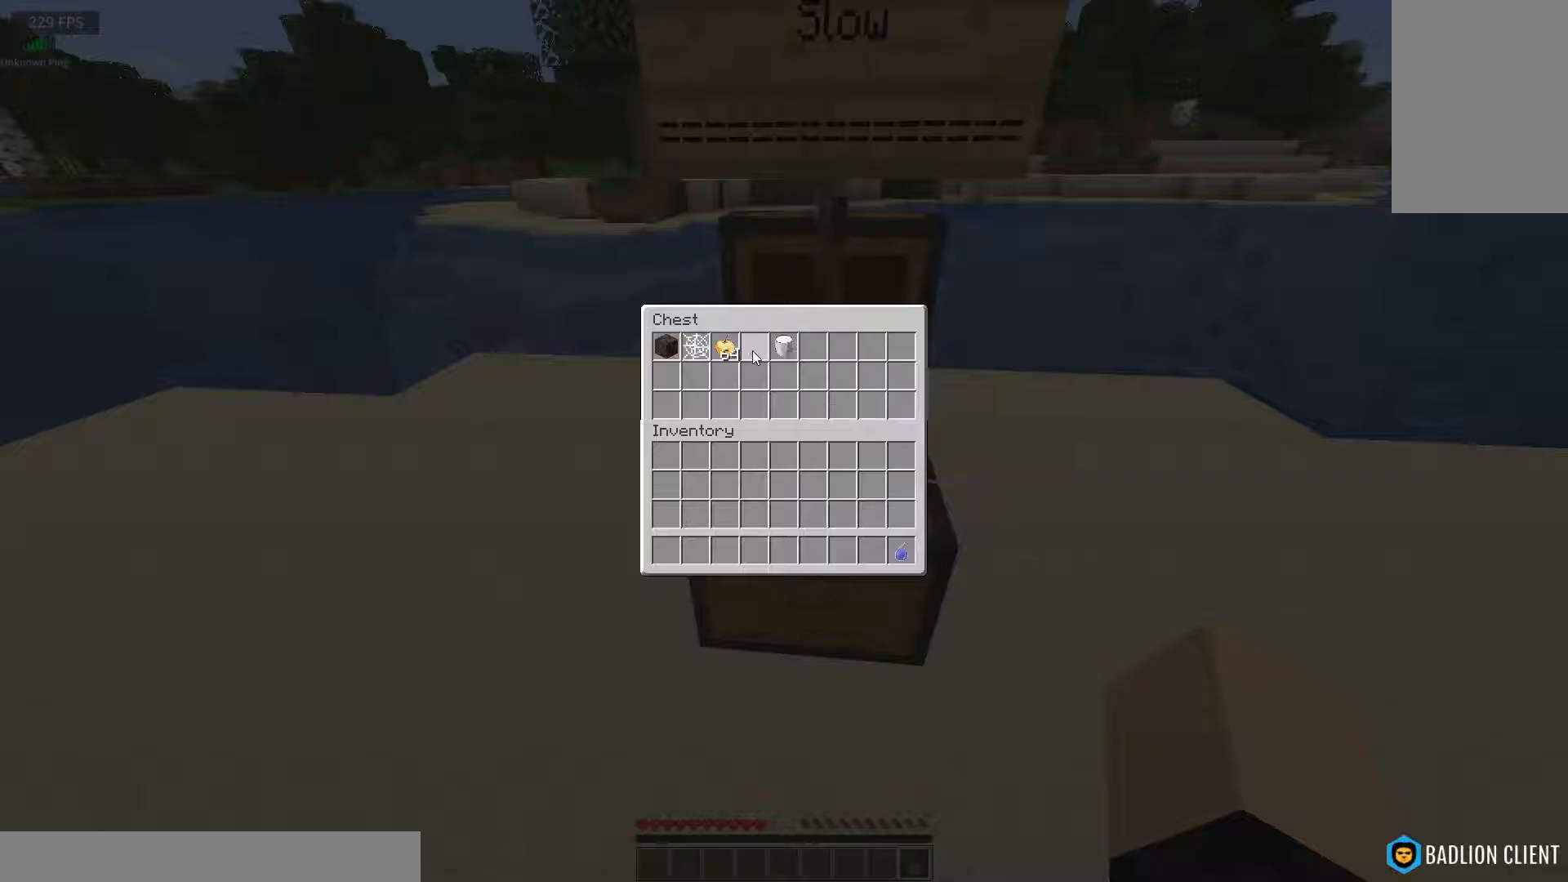
Gameplay with keyboard and mouse; each line is a JSON object with the keys and mouse buttons held at the frame after it. "events" lists presses ("down") and releases ("up") of "a", "d", "s", "space", "w", "mouse_left" and "mouse_right" between this image and that frame as [ms after this image, input, new state], when the widget could be followed in between. "mouse_left", "mouse_right" = the "left", "right" buttons of the "mouse" list. No other keys are recorded. Fast repeated clicks can show as one long hold. Mouse movement is not recorded.
{"keys": [], "mouse": [], "events": []}
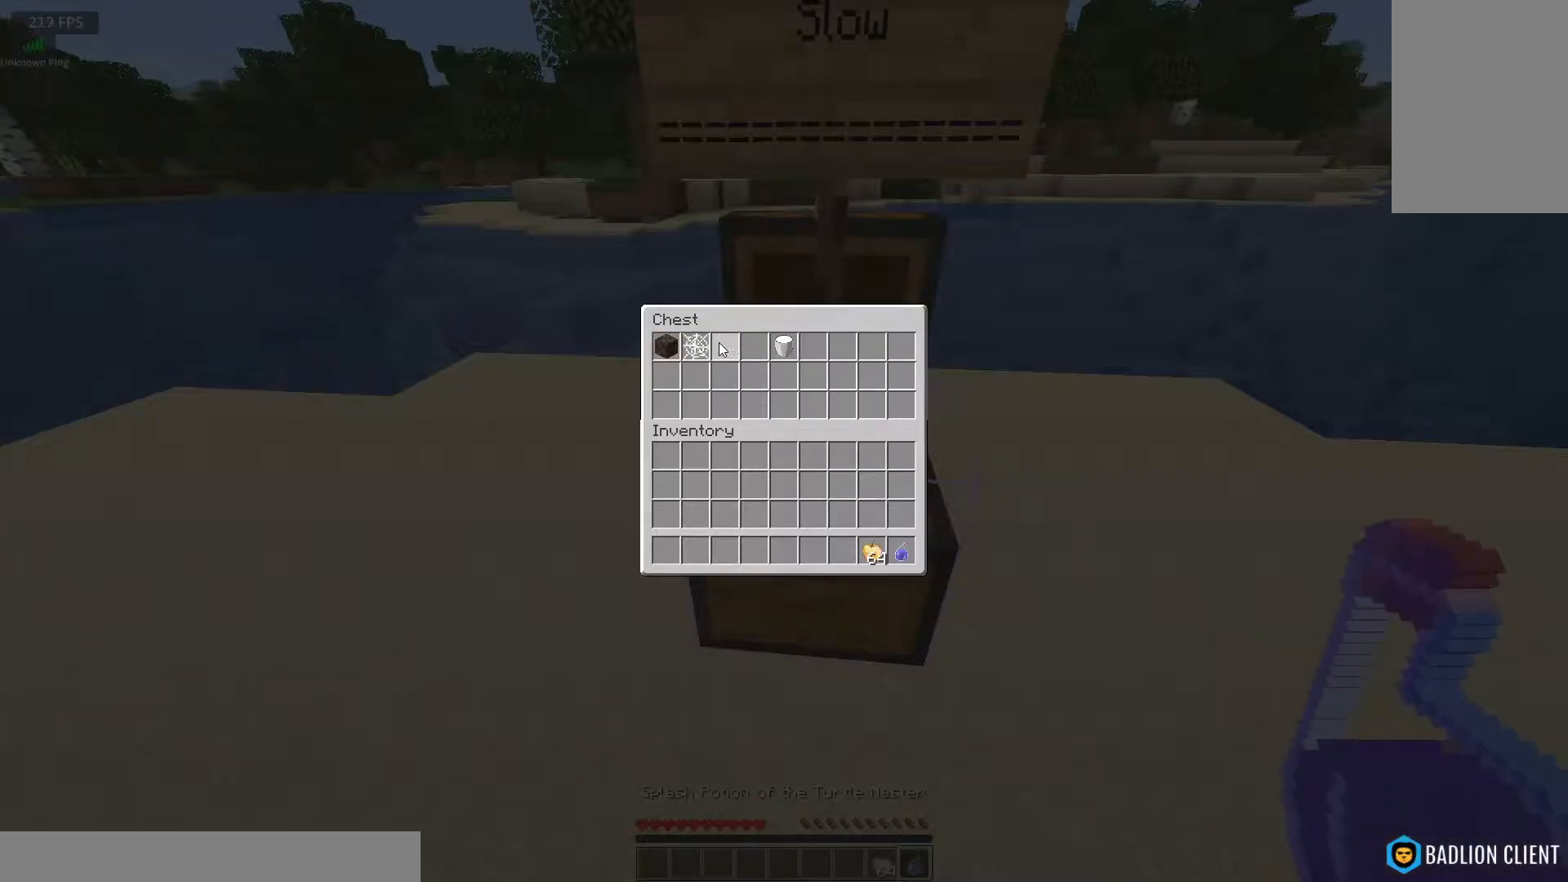
{"keys": [], "mouse": [], "events": []}
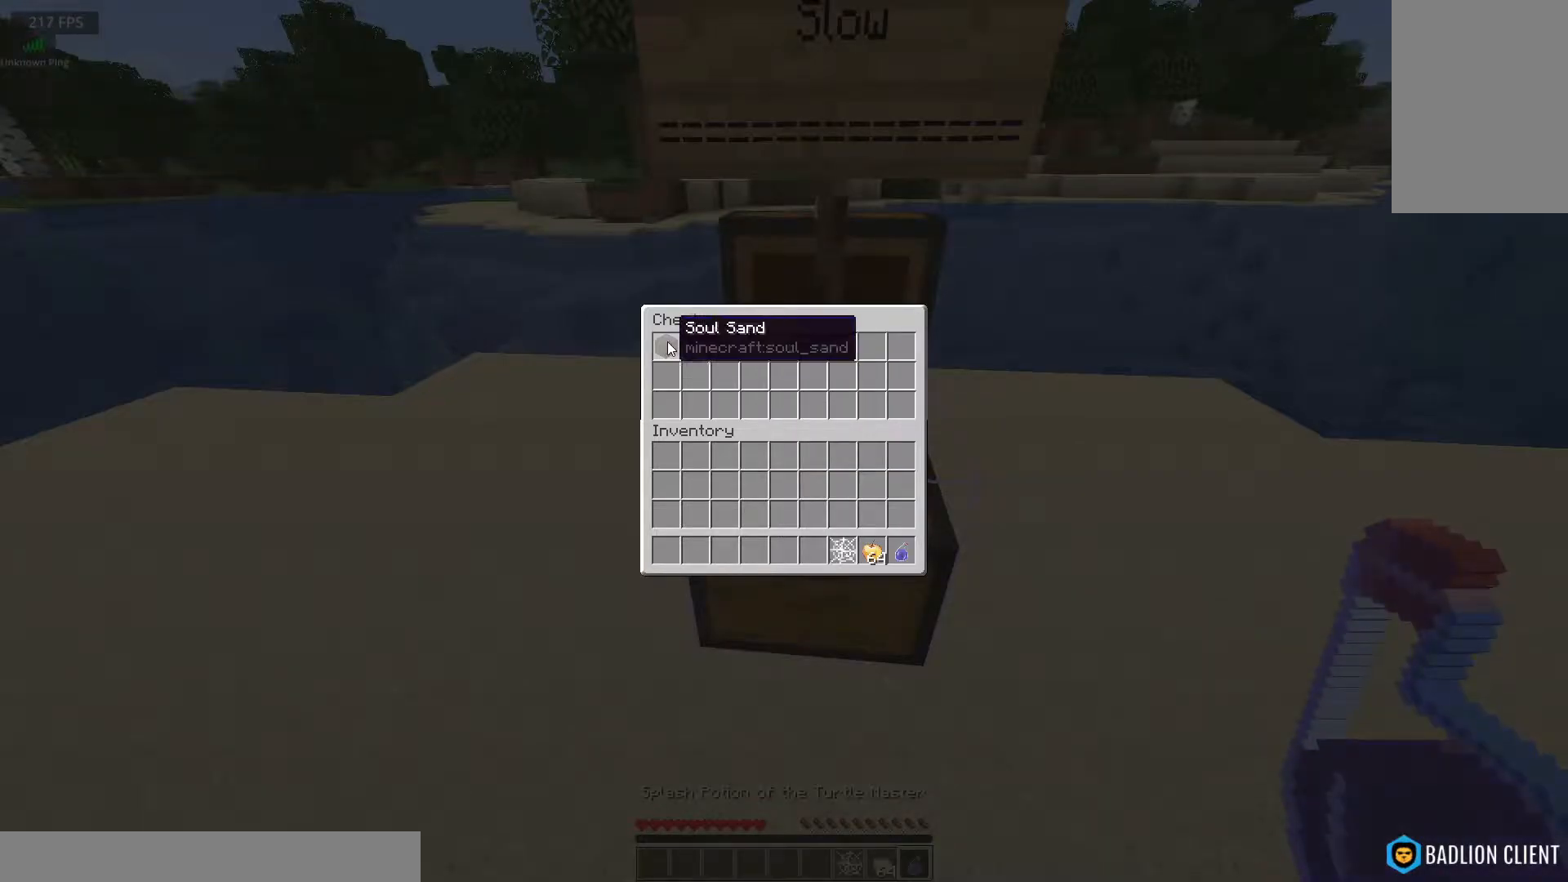
{"keys": [], "mouse": [], "events": []}
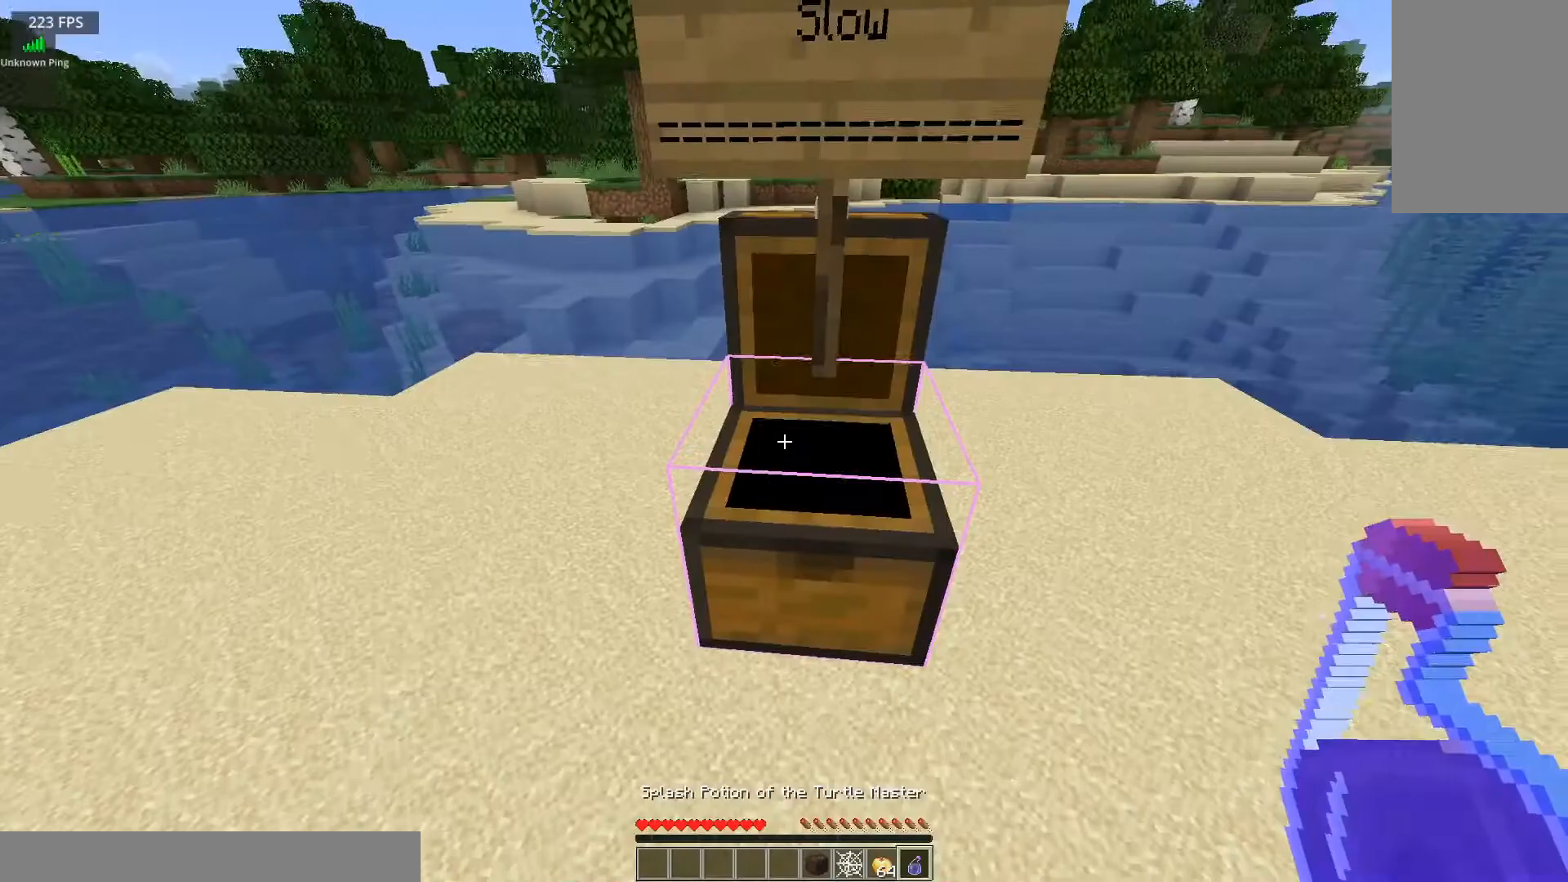
{"keys": ["a", "w"], "mouse": [], "events": [[250, "w", "down"], [316, "a", "down"]]}
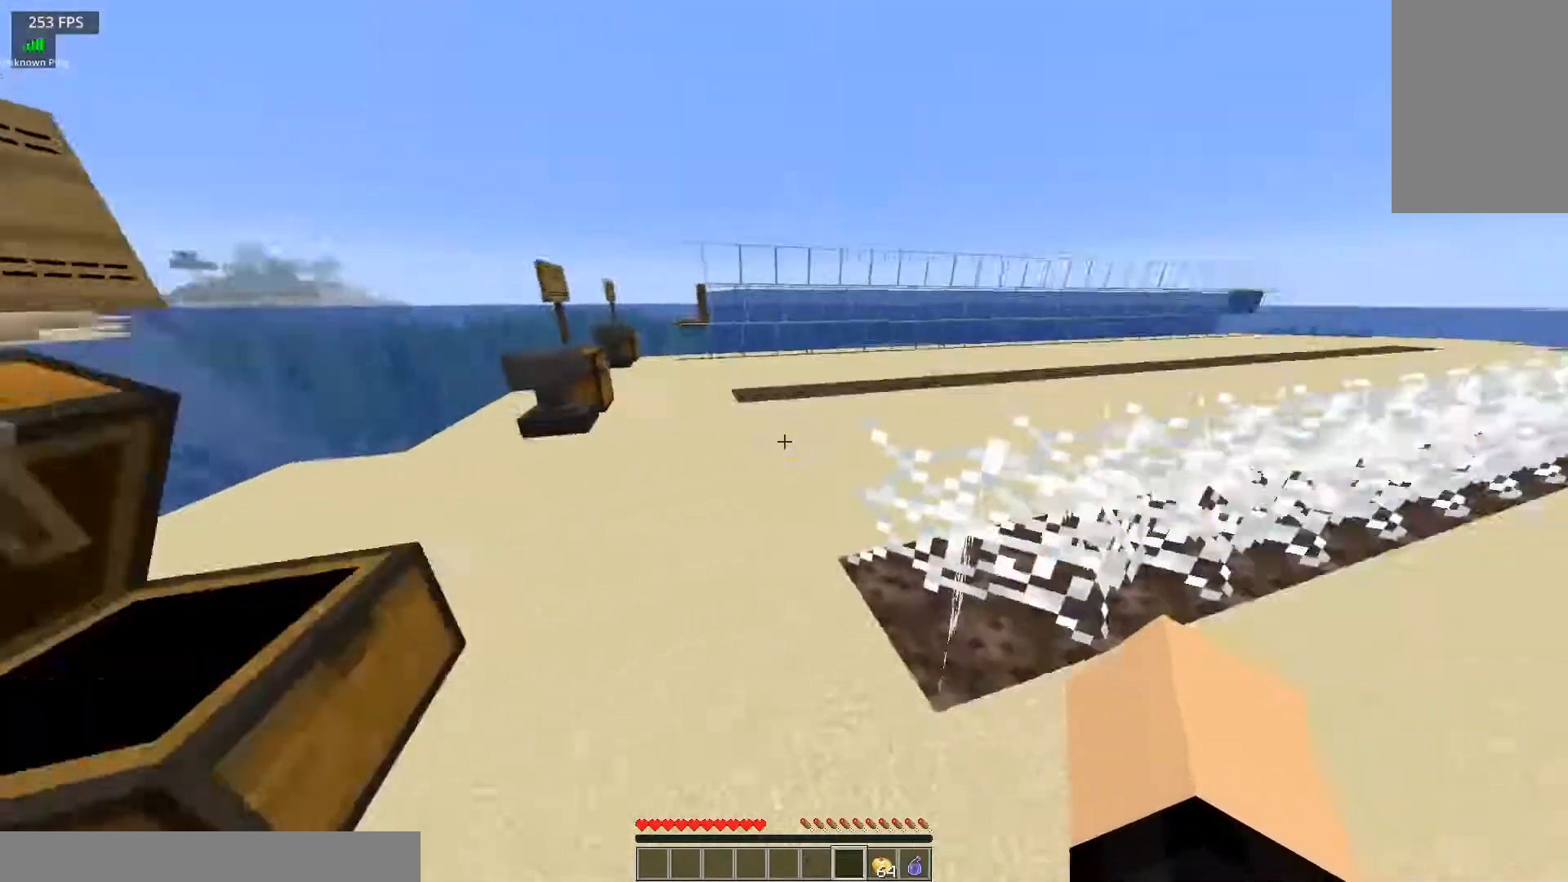
{"keys": [], "mouse": [], "events": [[150, "a", "up"], [167, "w", "up"]]}
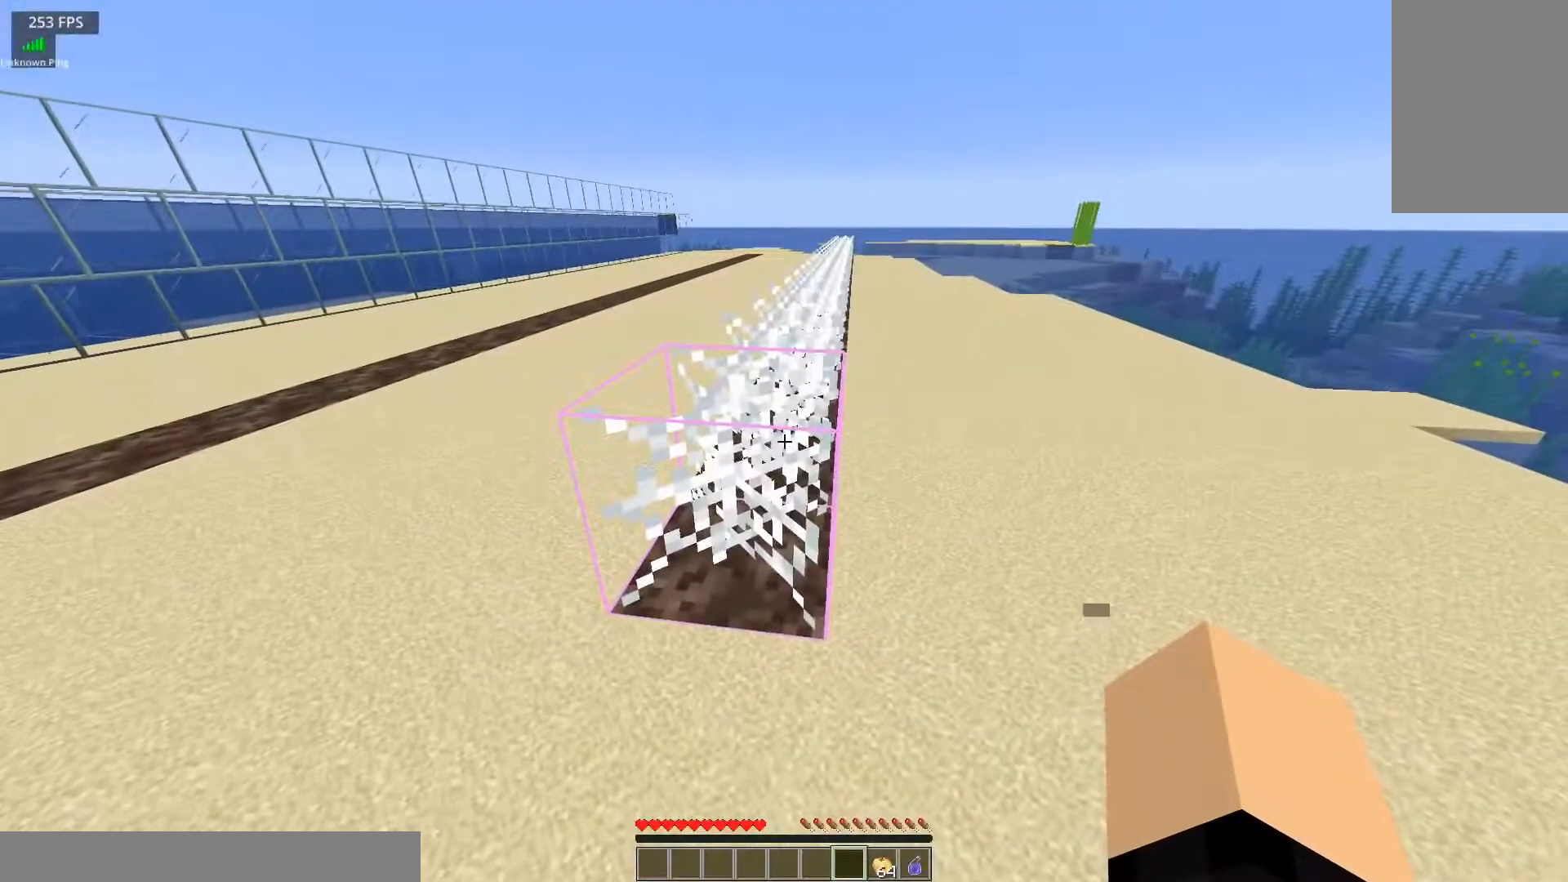
{"keys": [], "mouse": [], "events": []}
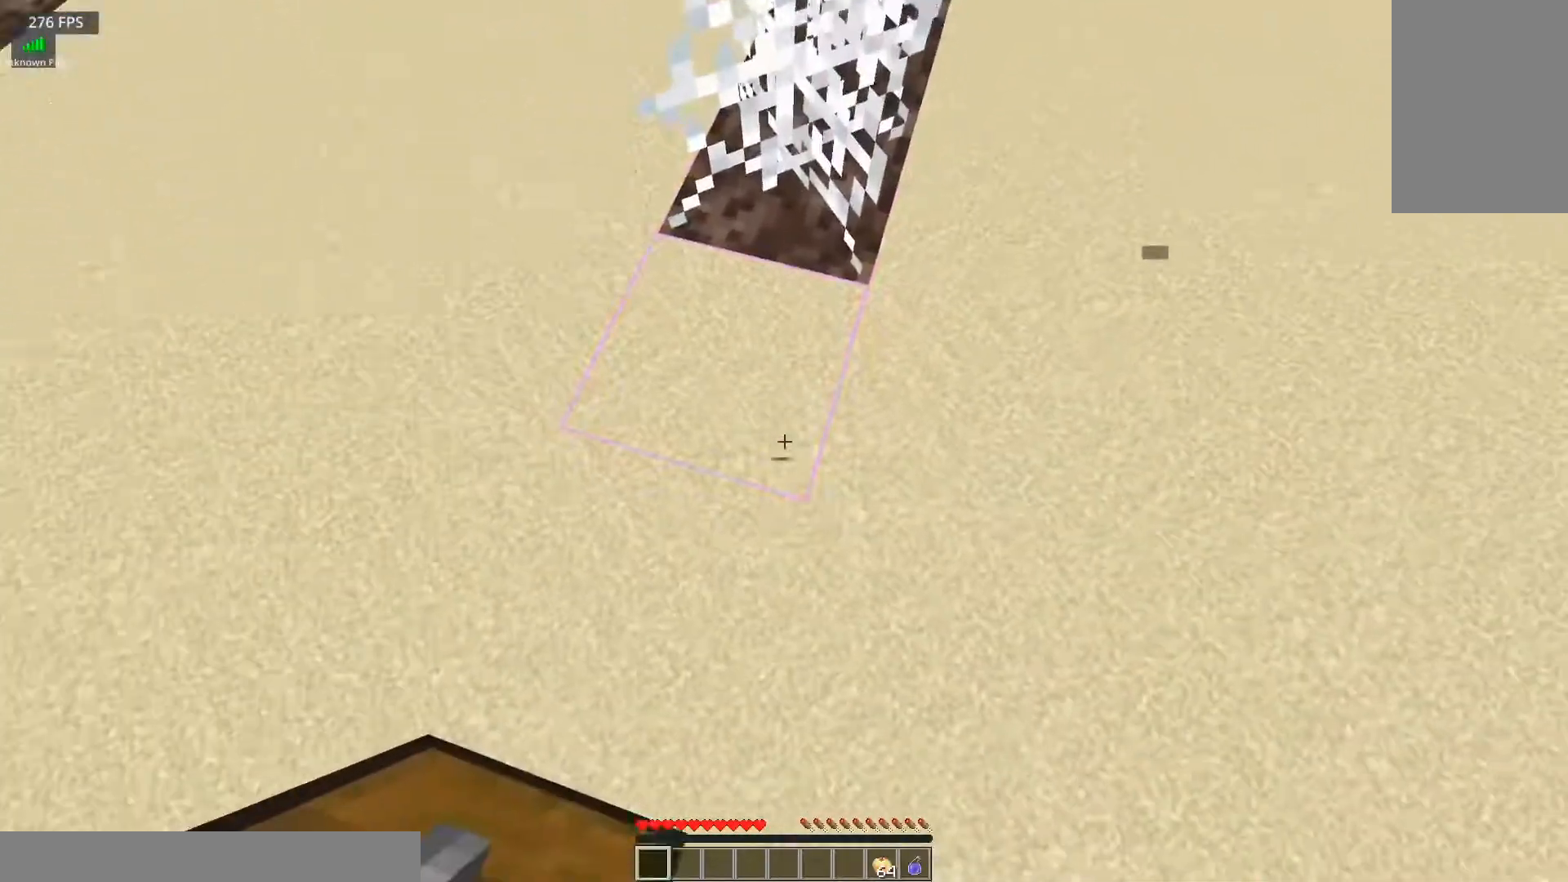
{"keys": [], "mouse": [], "events": [[133, "a", "down"], [317, "a", "up"]]}
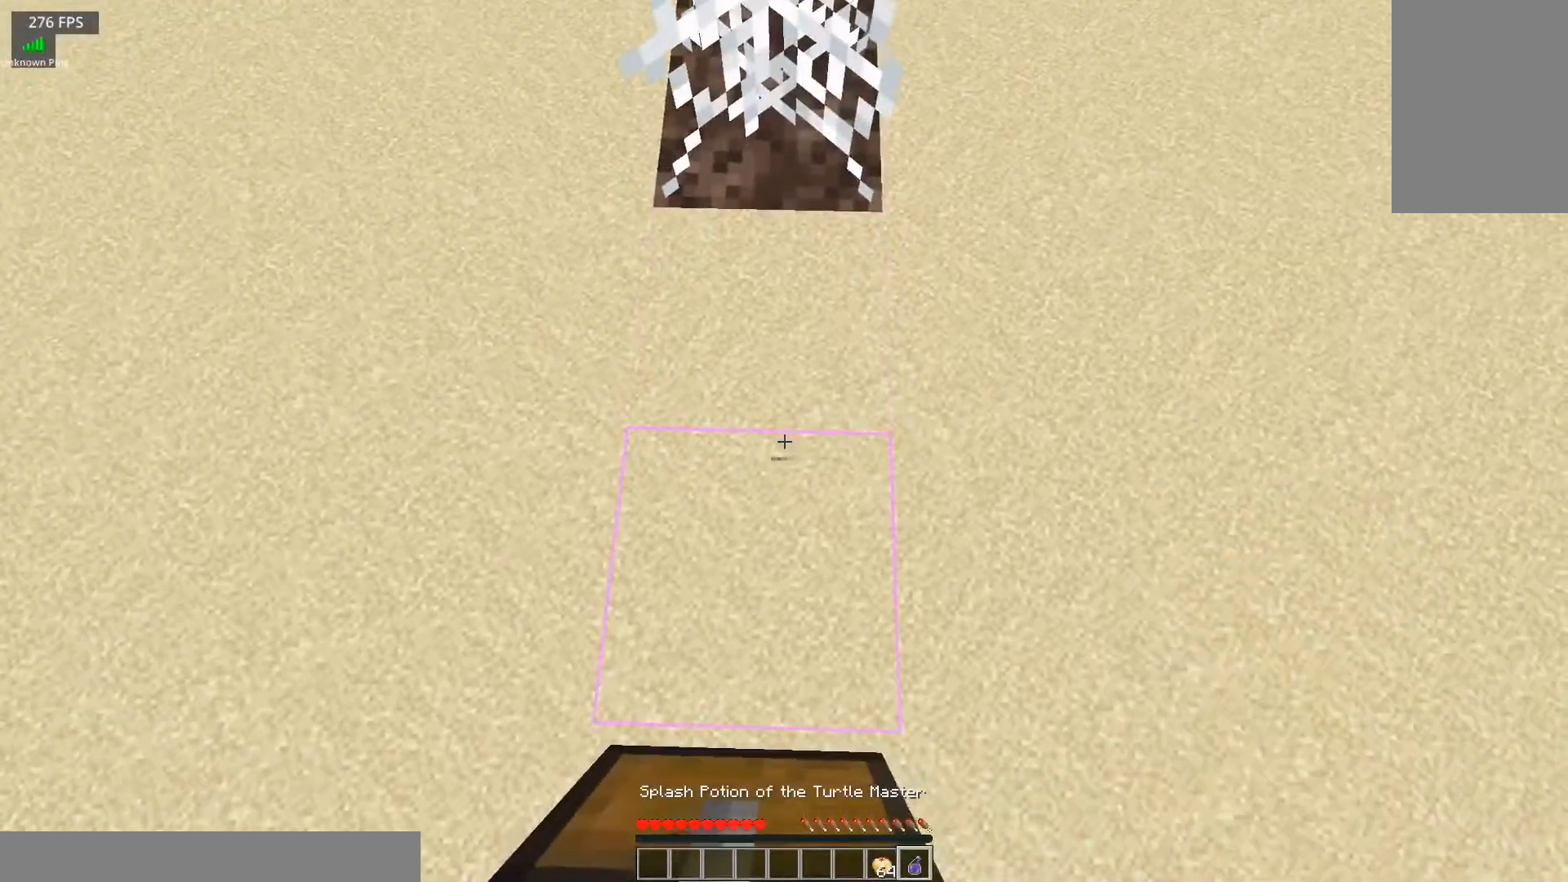
{"keys": [], "mouse": ["right"], "events": [[350, "mouse_right", "down"]]}
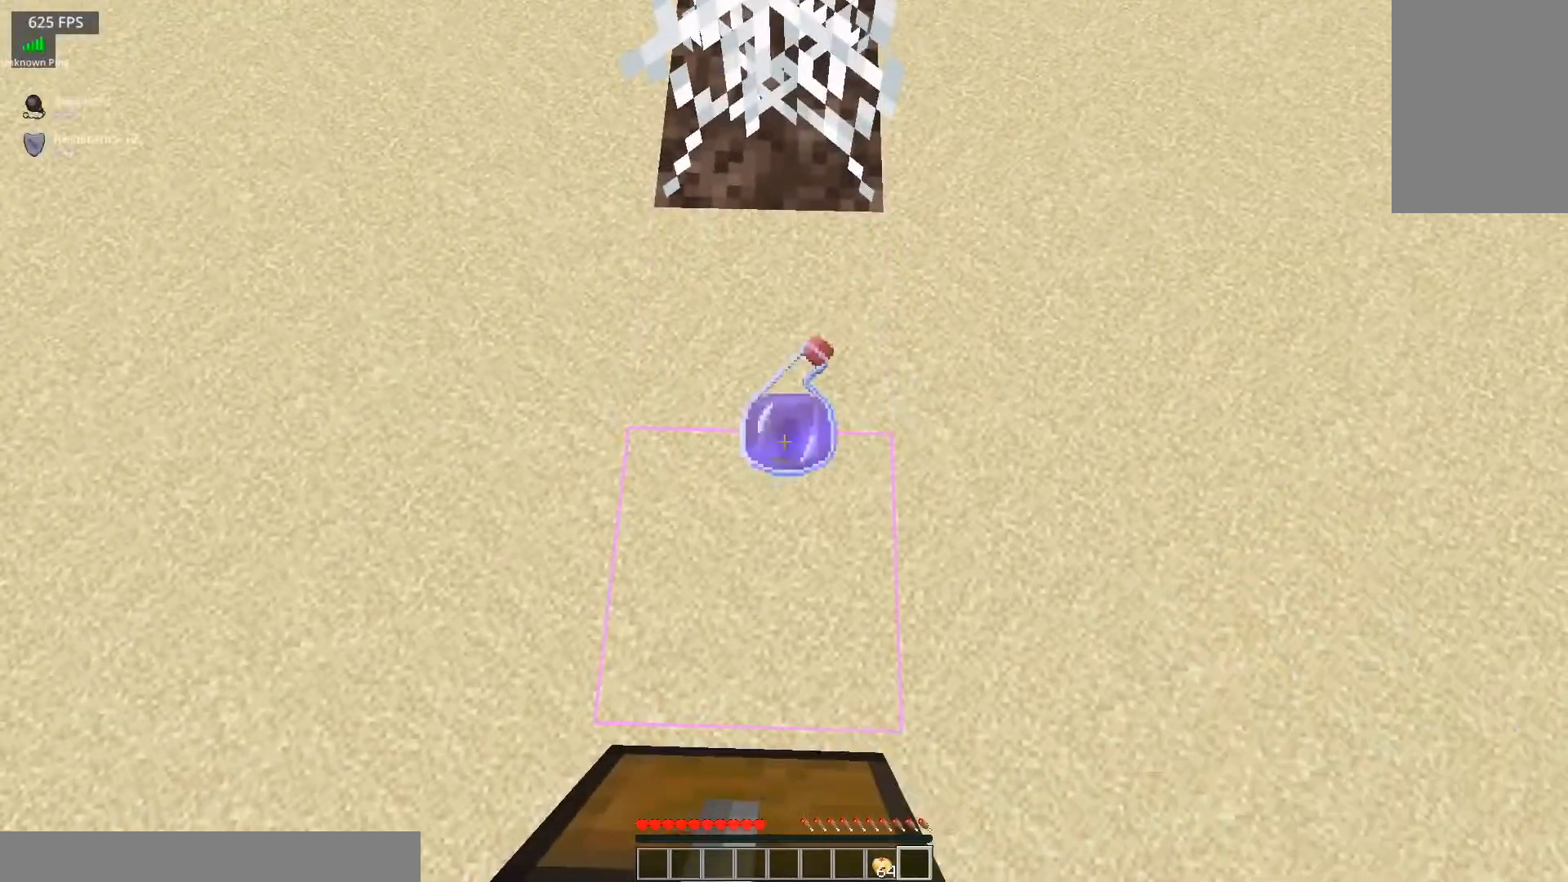
{"keys": [], "mouse": [], "events": [[83, "mouse_right", "up"]]}
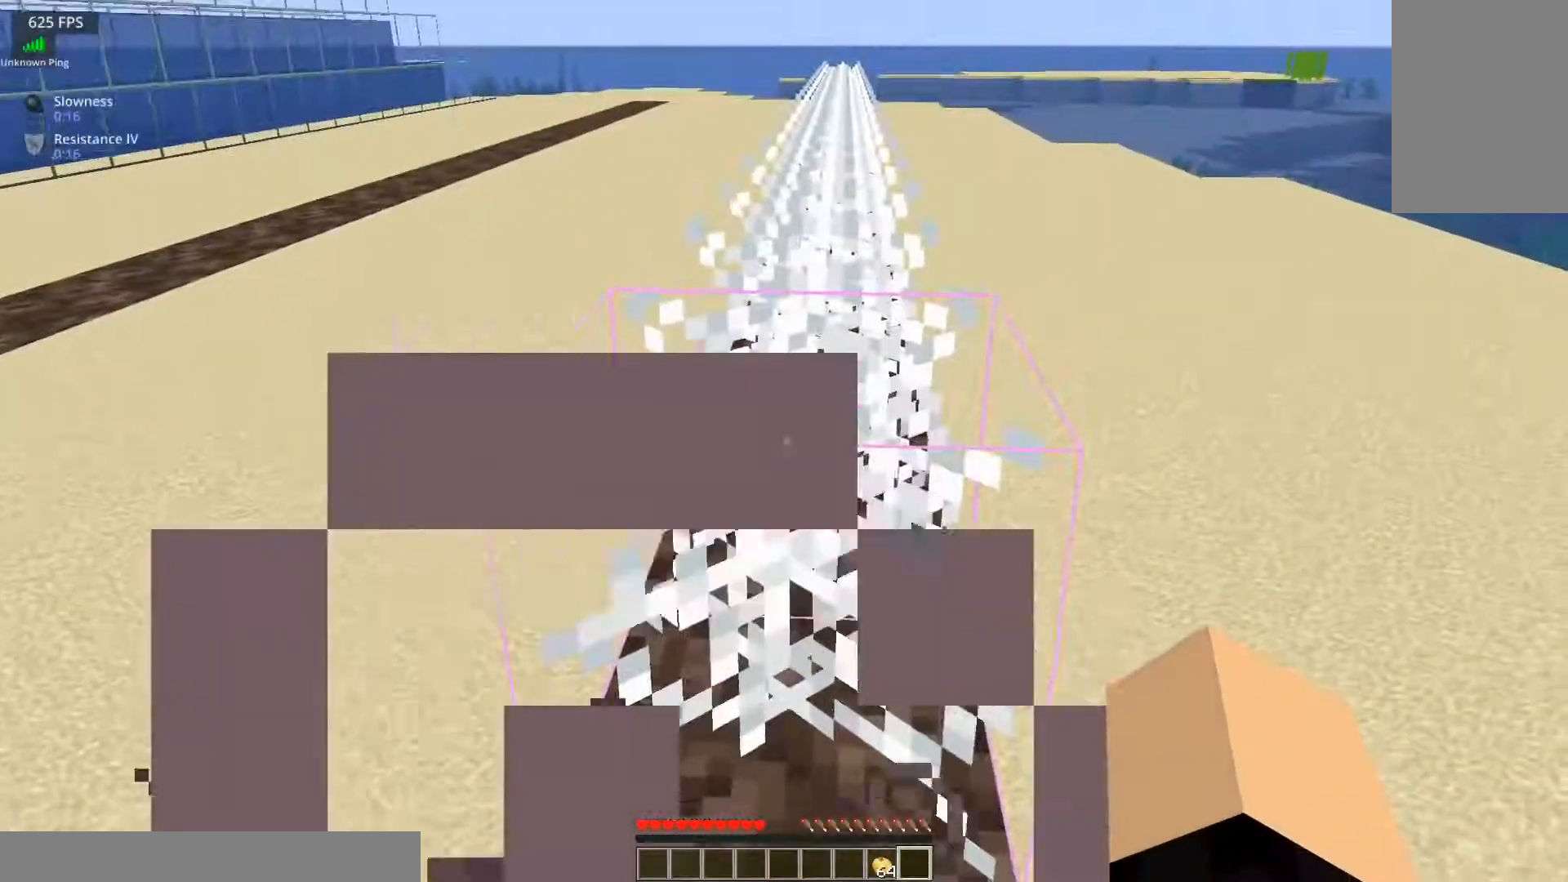
{"keys": ["w"], "mouse": [], "events": [[301, "w", "down"]]}
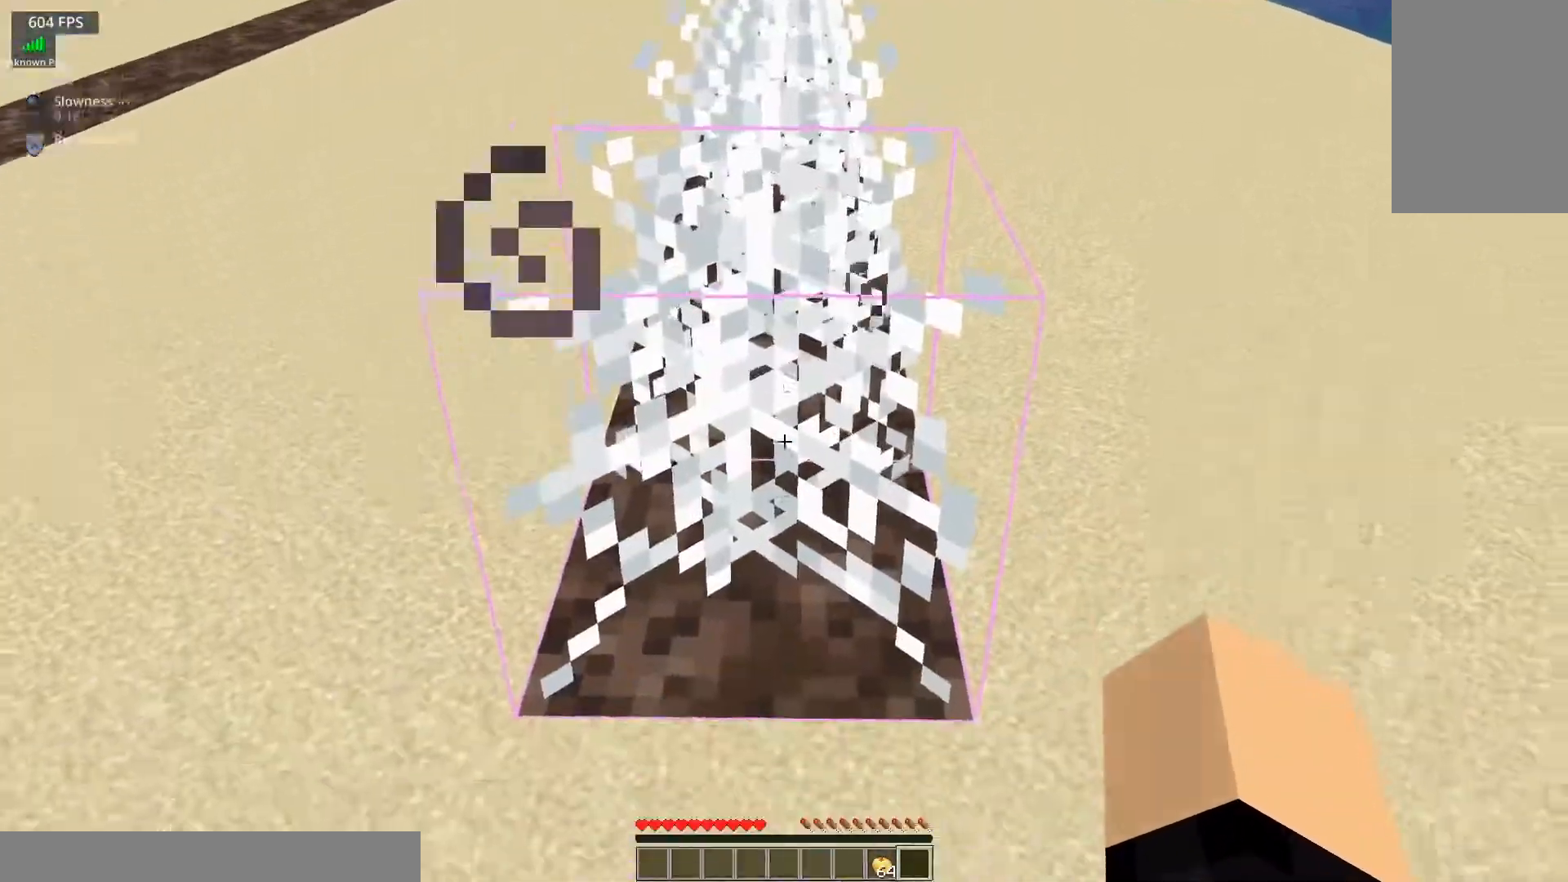
{"keys": ["w"], "mouse": [], "events": []}
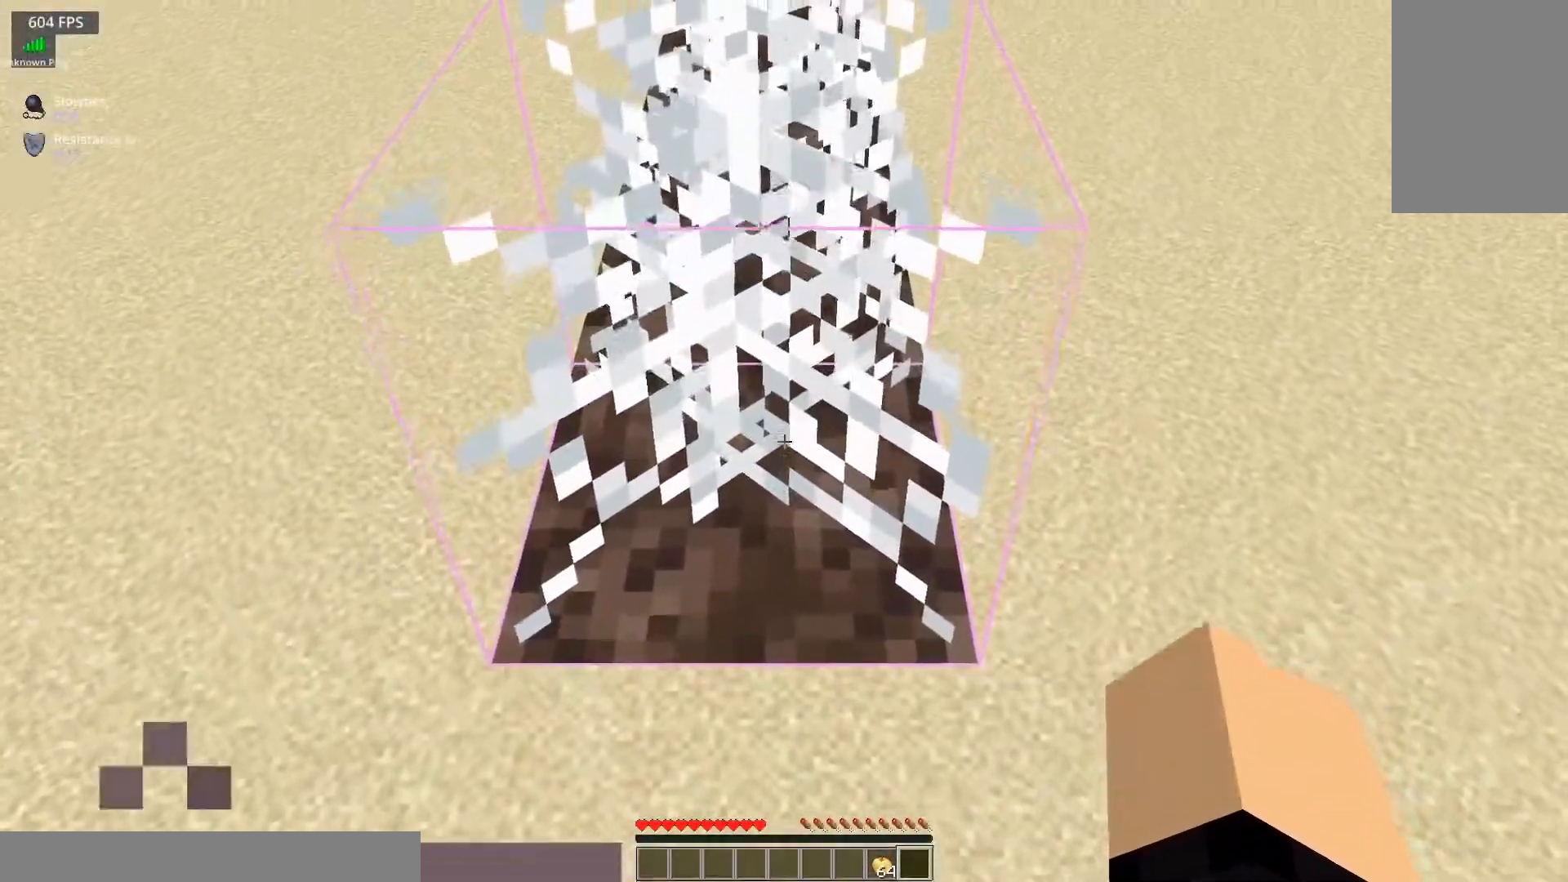
{"keys": ["w"], "mouse": [], "events": []}
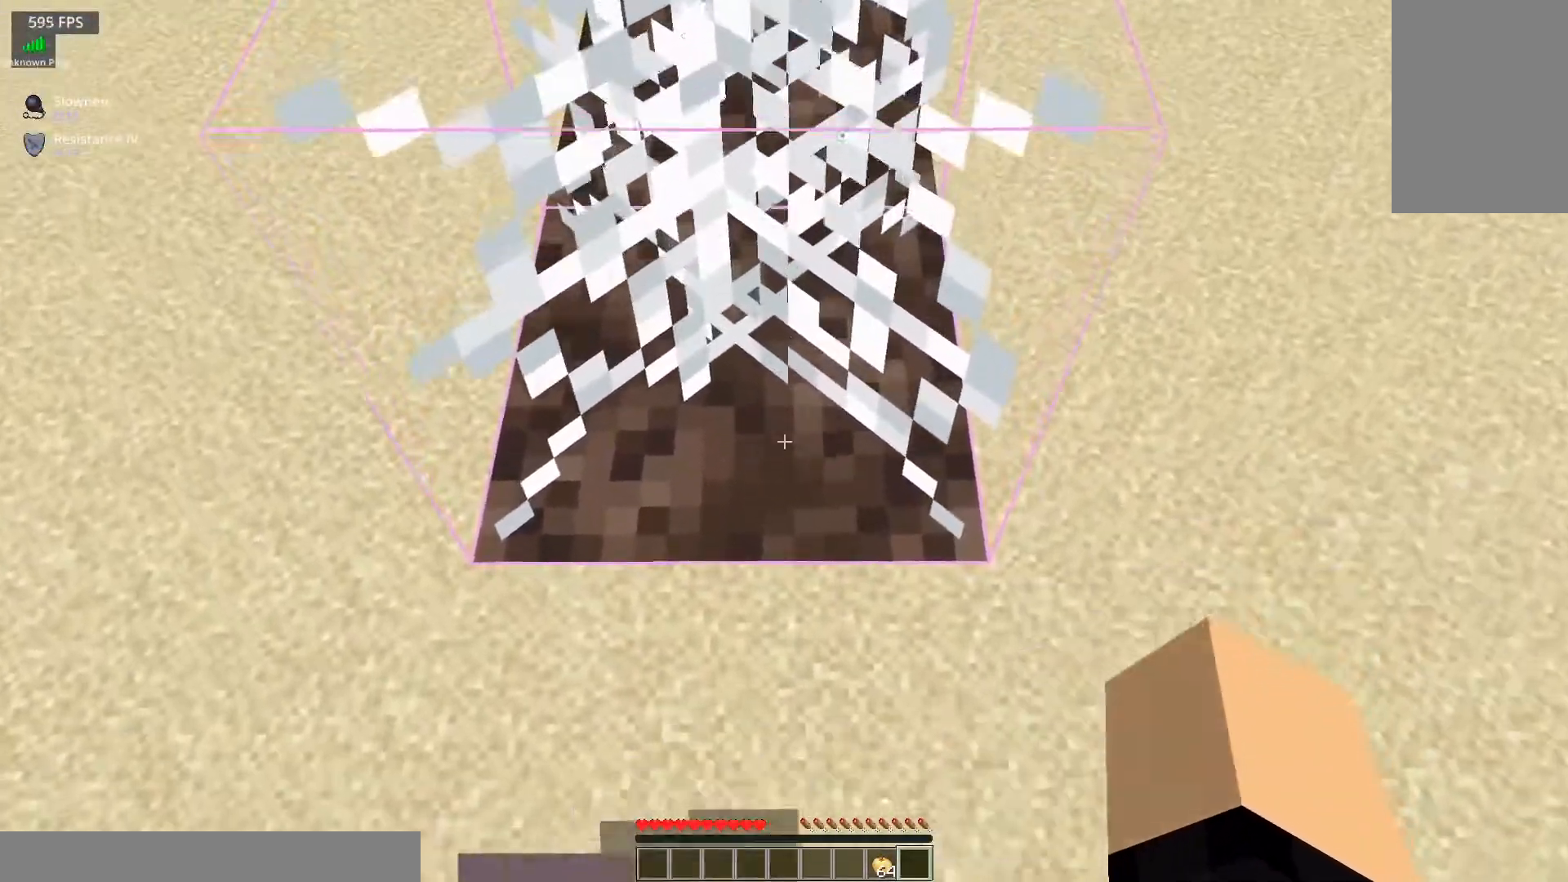
{"keys": ["w"], "mouse": [], "events": []}
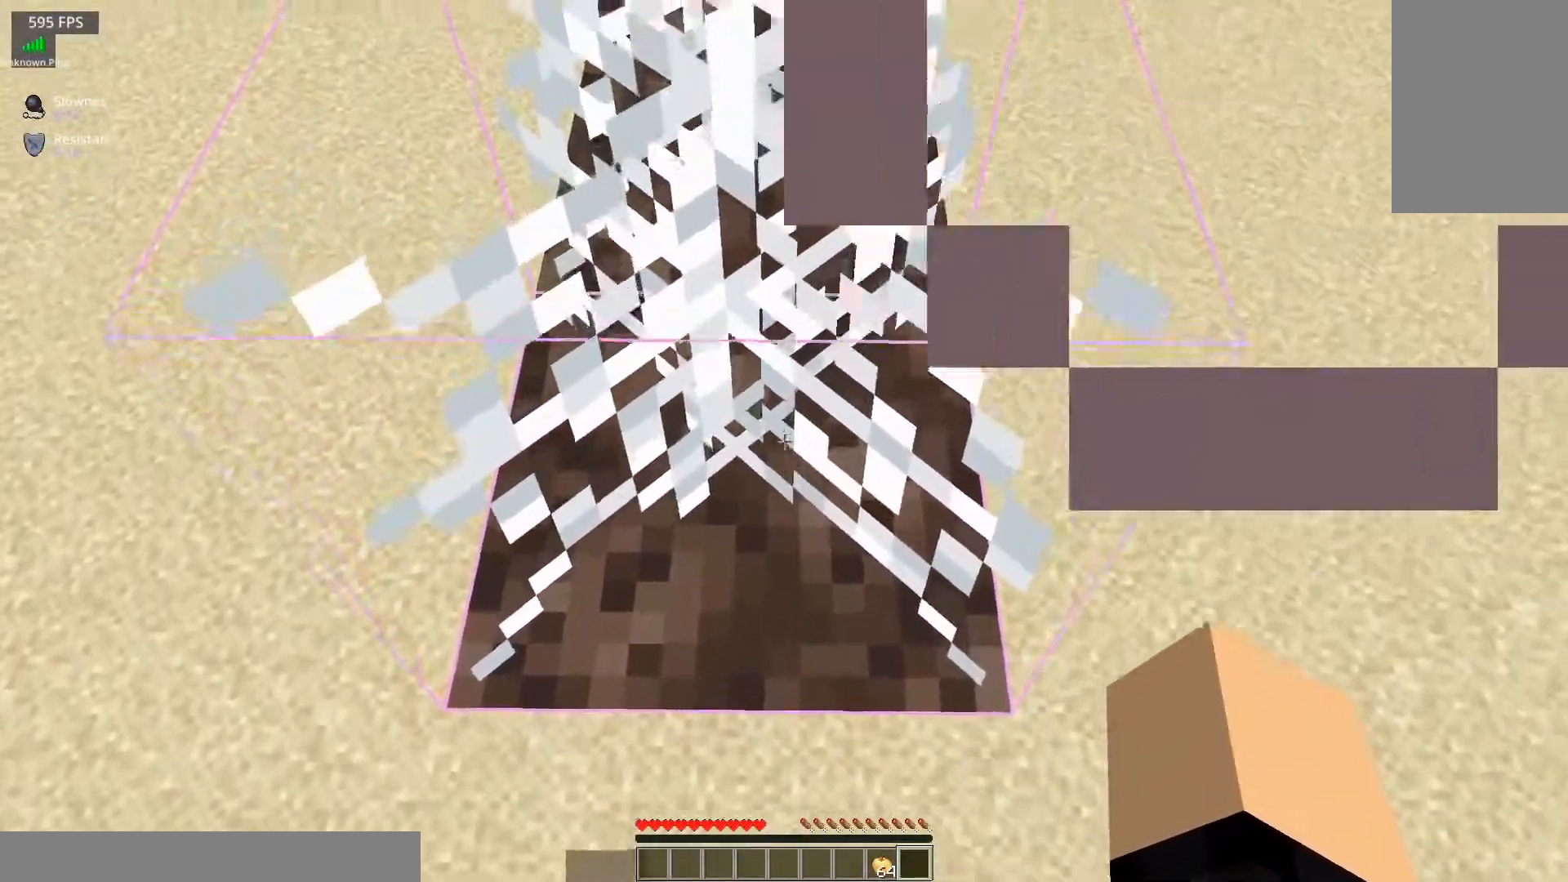
{"keys": ["w"], "mouse": [], "events": []}
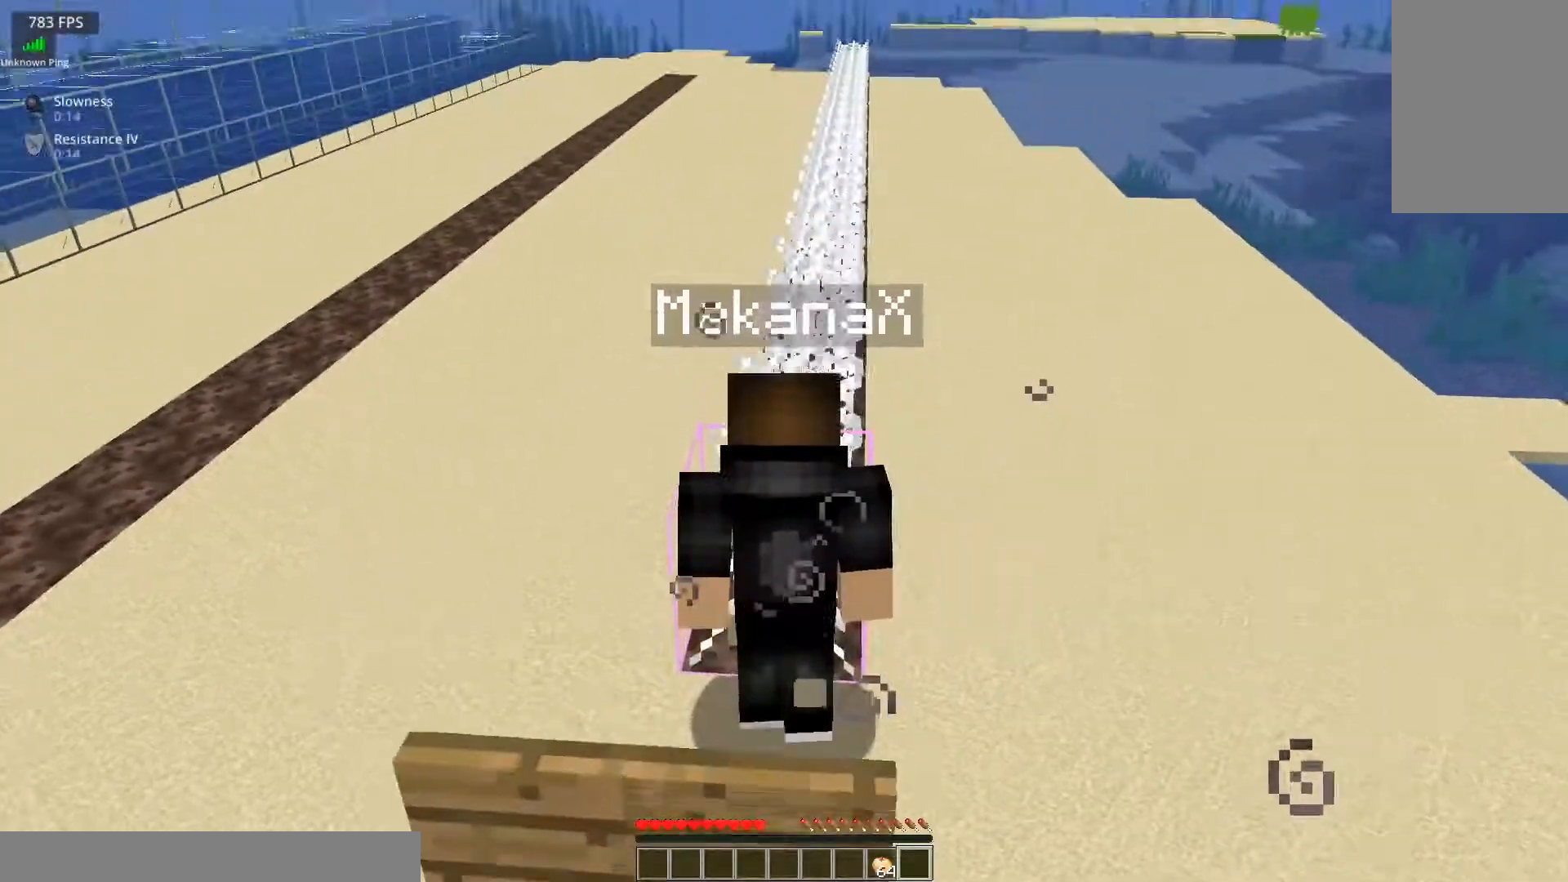
{"keys": ["w"], "mouse": [], "events": []}
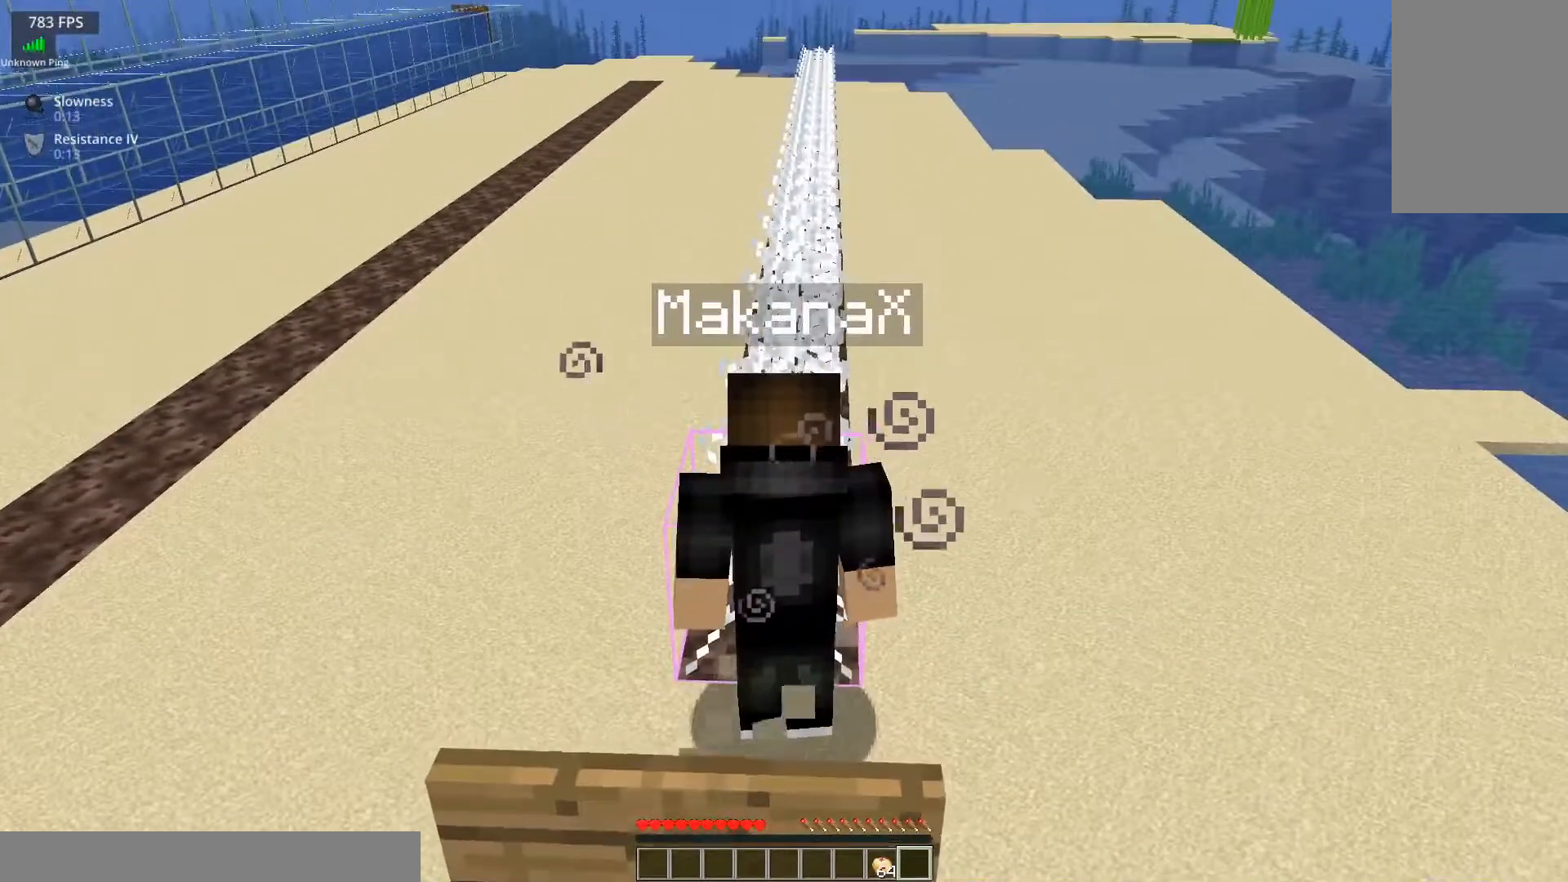
{"keys": ["w"], "mouse": [], "events": []}
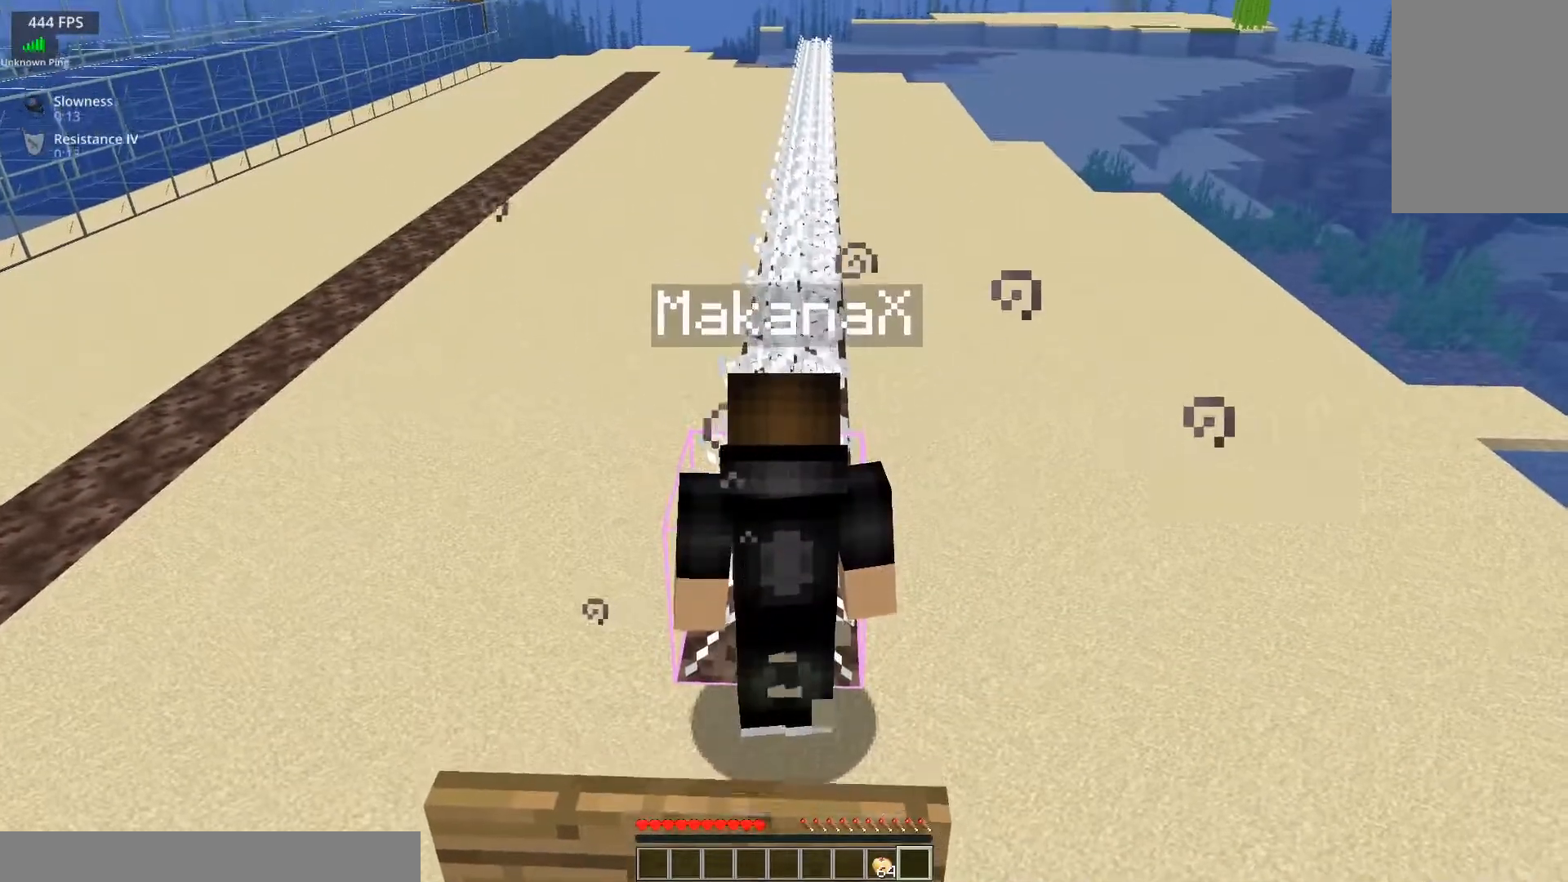
{"keys": ["w"], "mouse": [], "events": []}
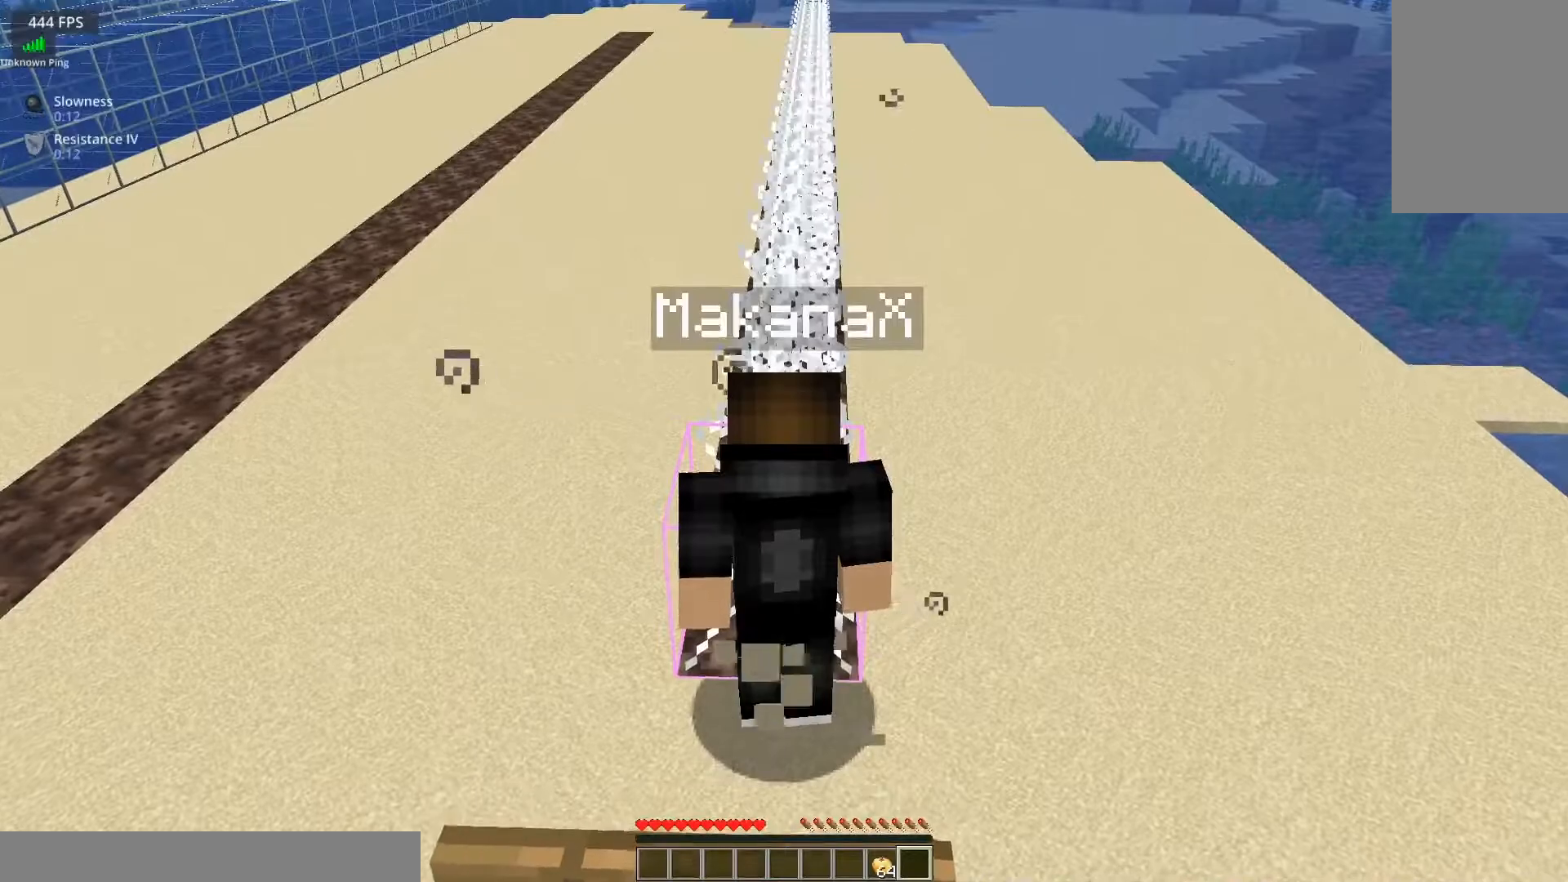
{"keys": ["w"], "mouse": [], "events": []}
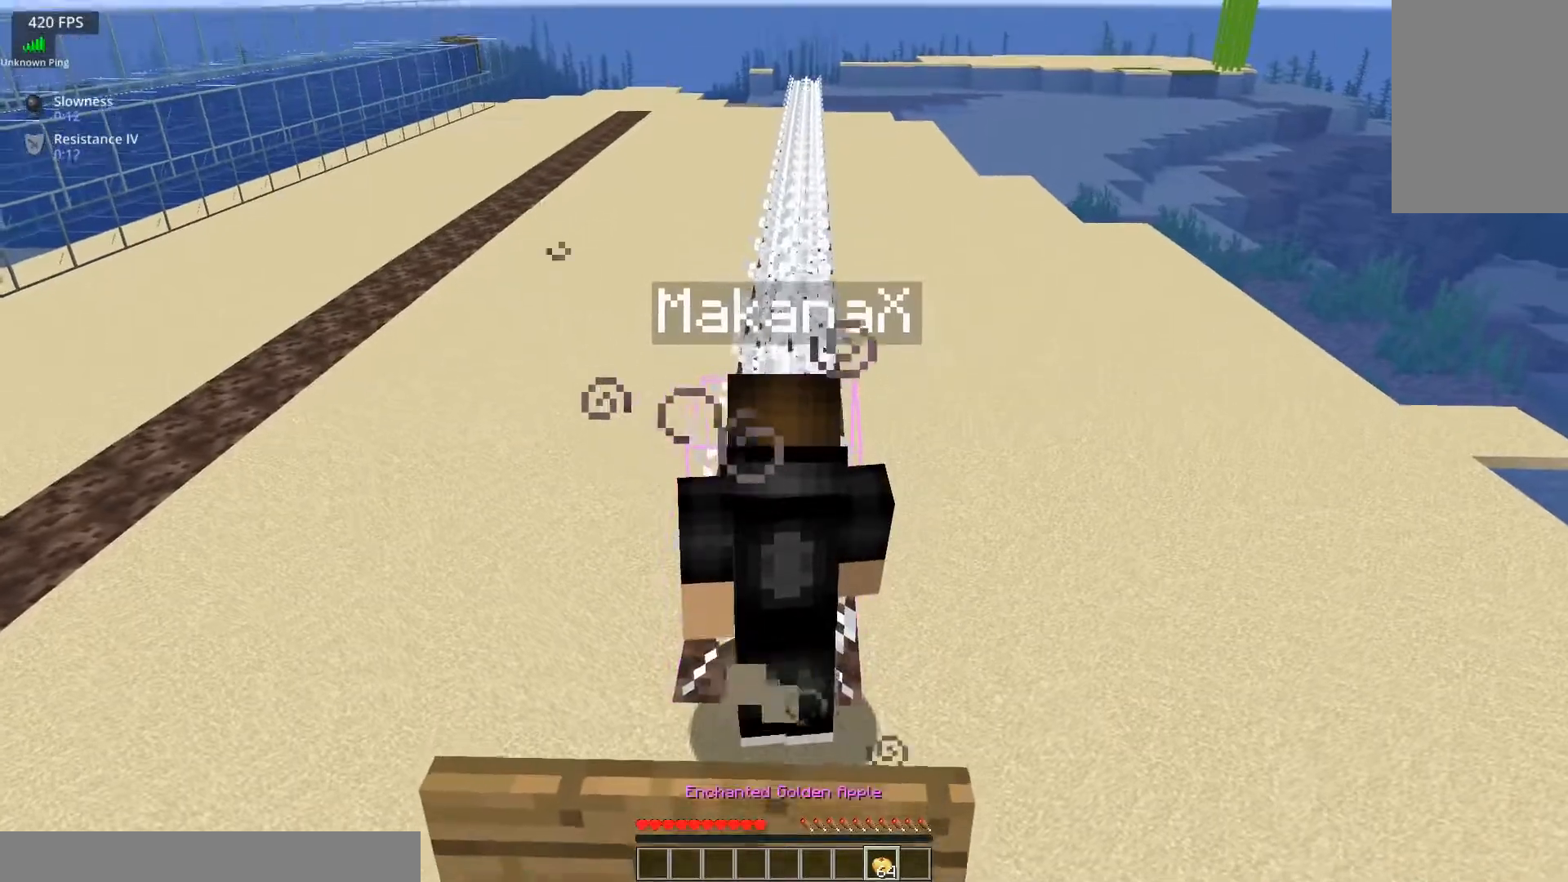
{"keys": ["w"], "mouse": ["right"], "events": [[234, "d", "down"], [434, "mouse_right", "down"], [451, "d", "up"]]}
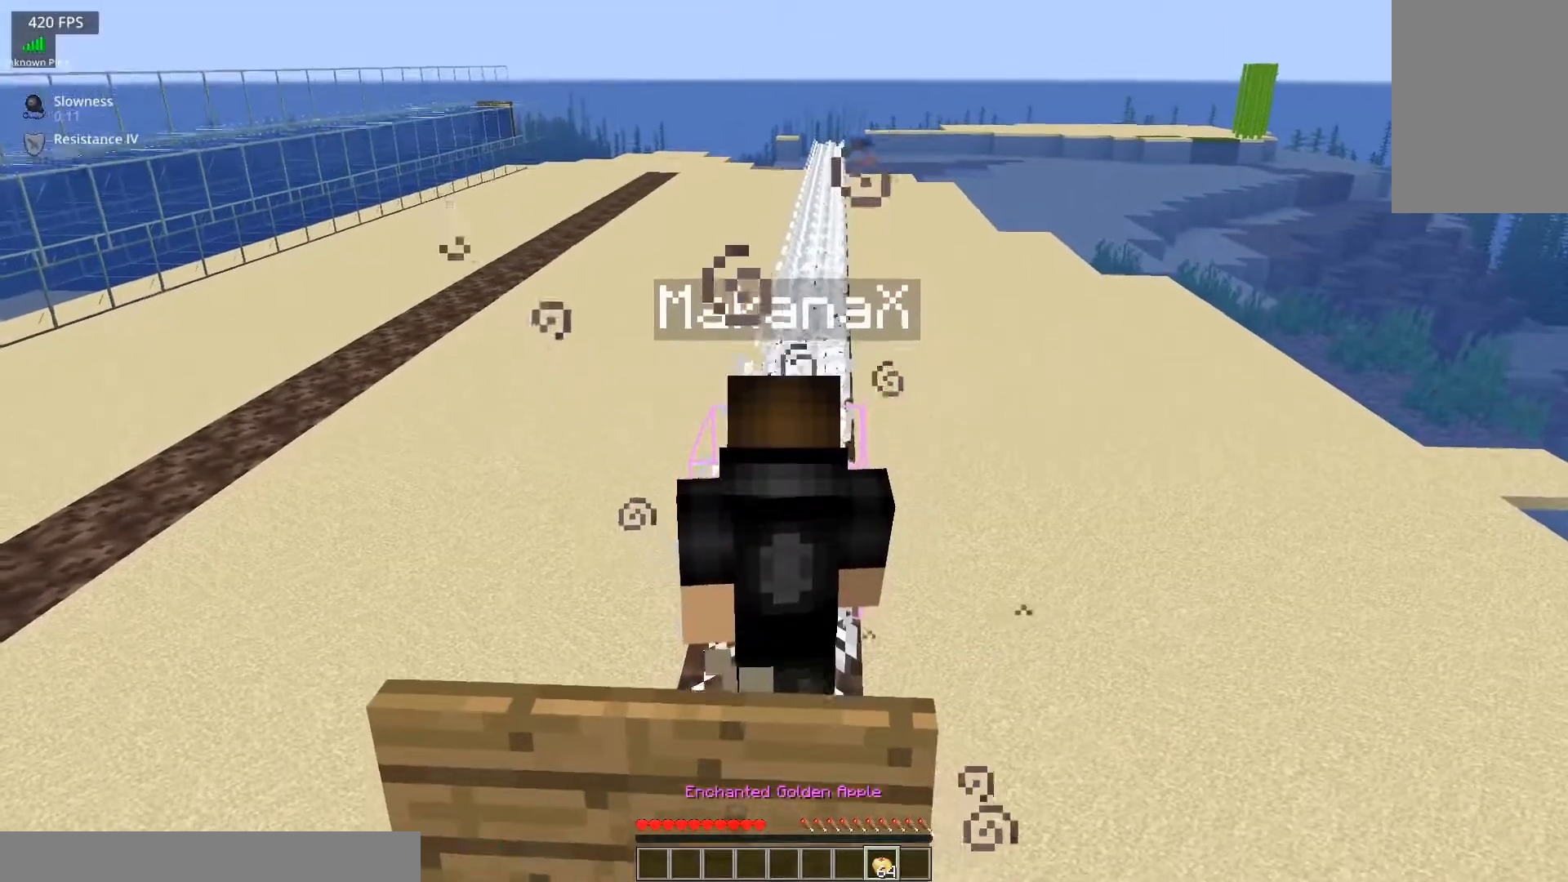
{"keys": ["w"], "mouse": ["right"], "events": []}
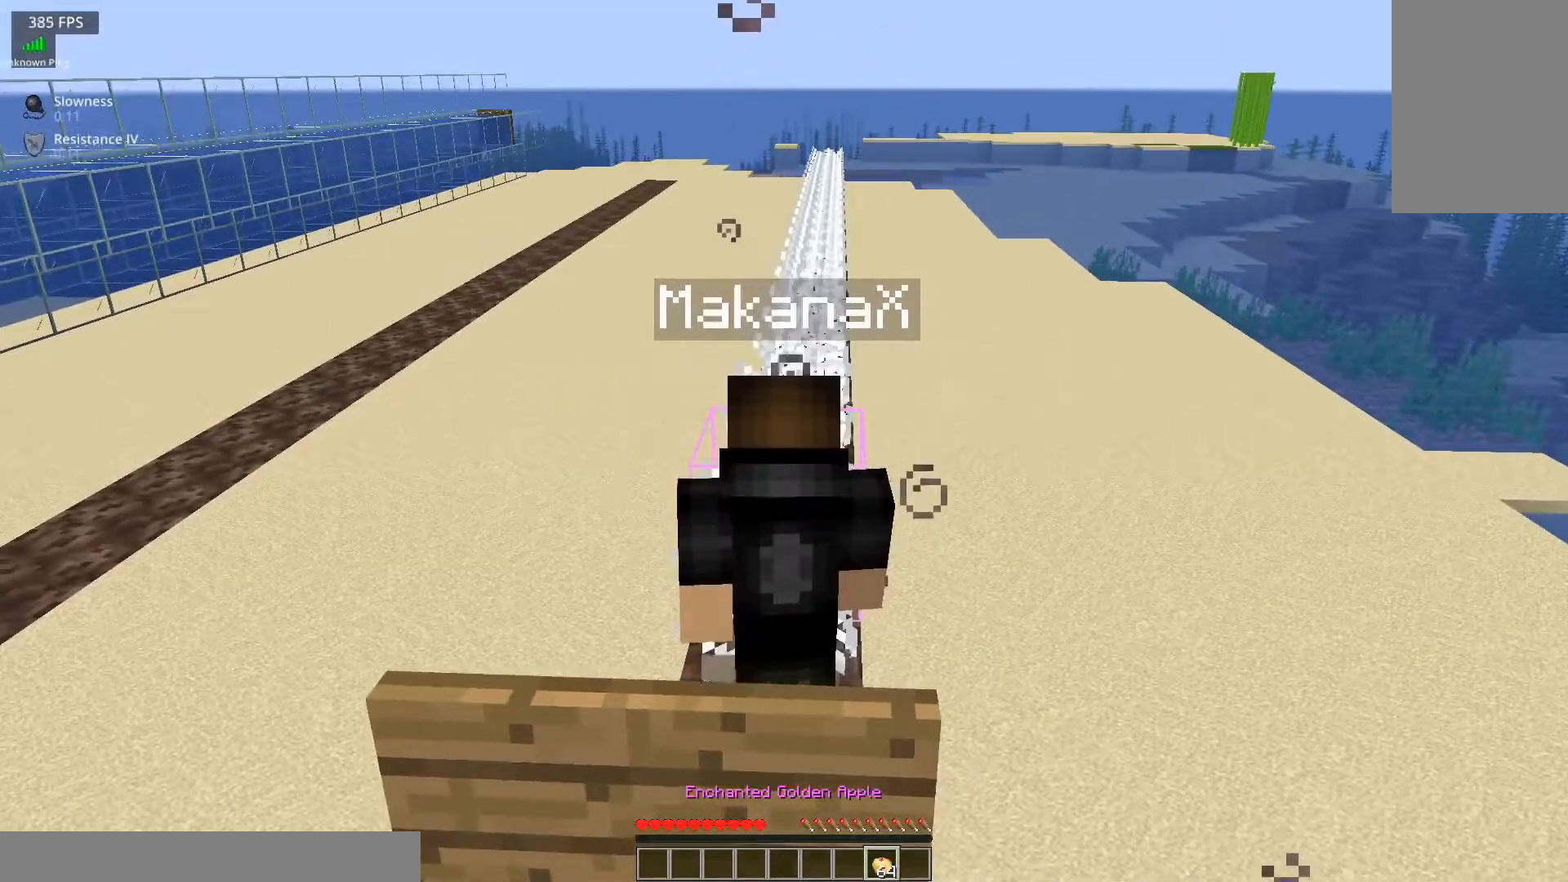
{"keys": ["w"], "mouse": ["right"], "events": []}
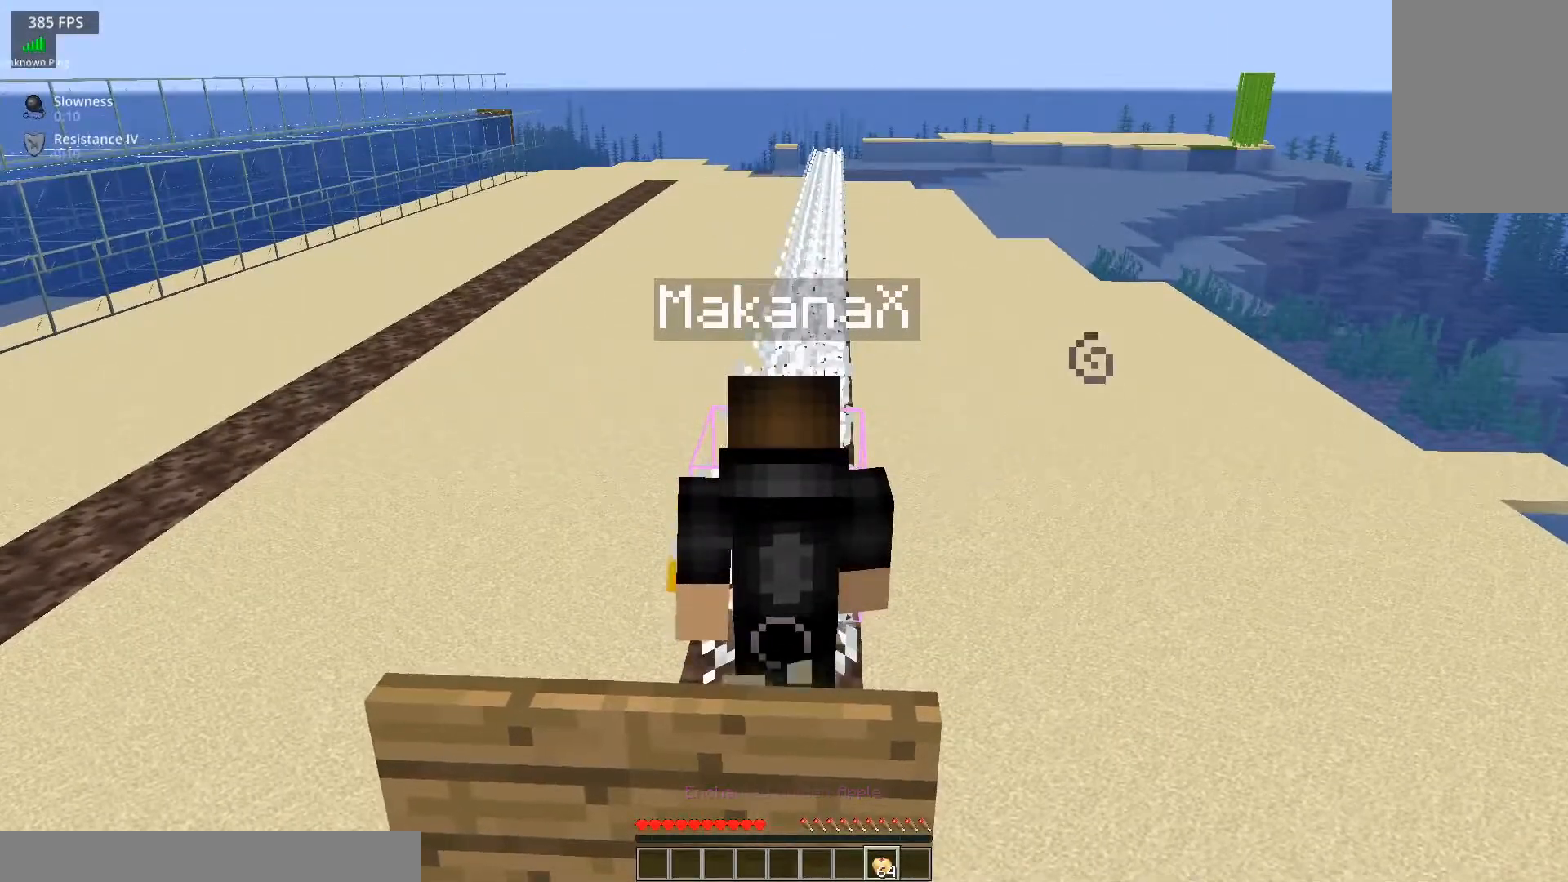
{"keys": ["w"], "mouse": ["right"], "events": []}
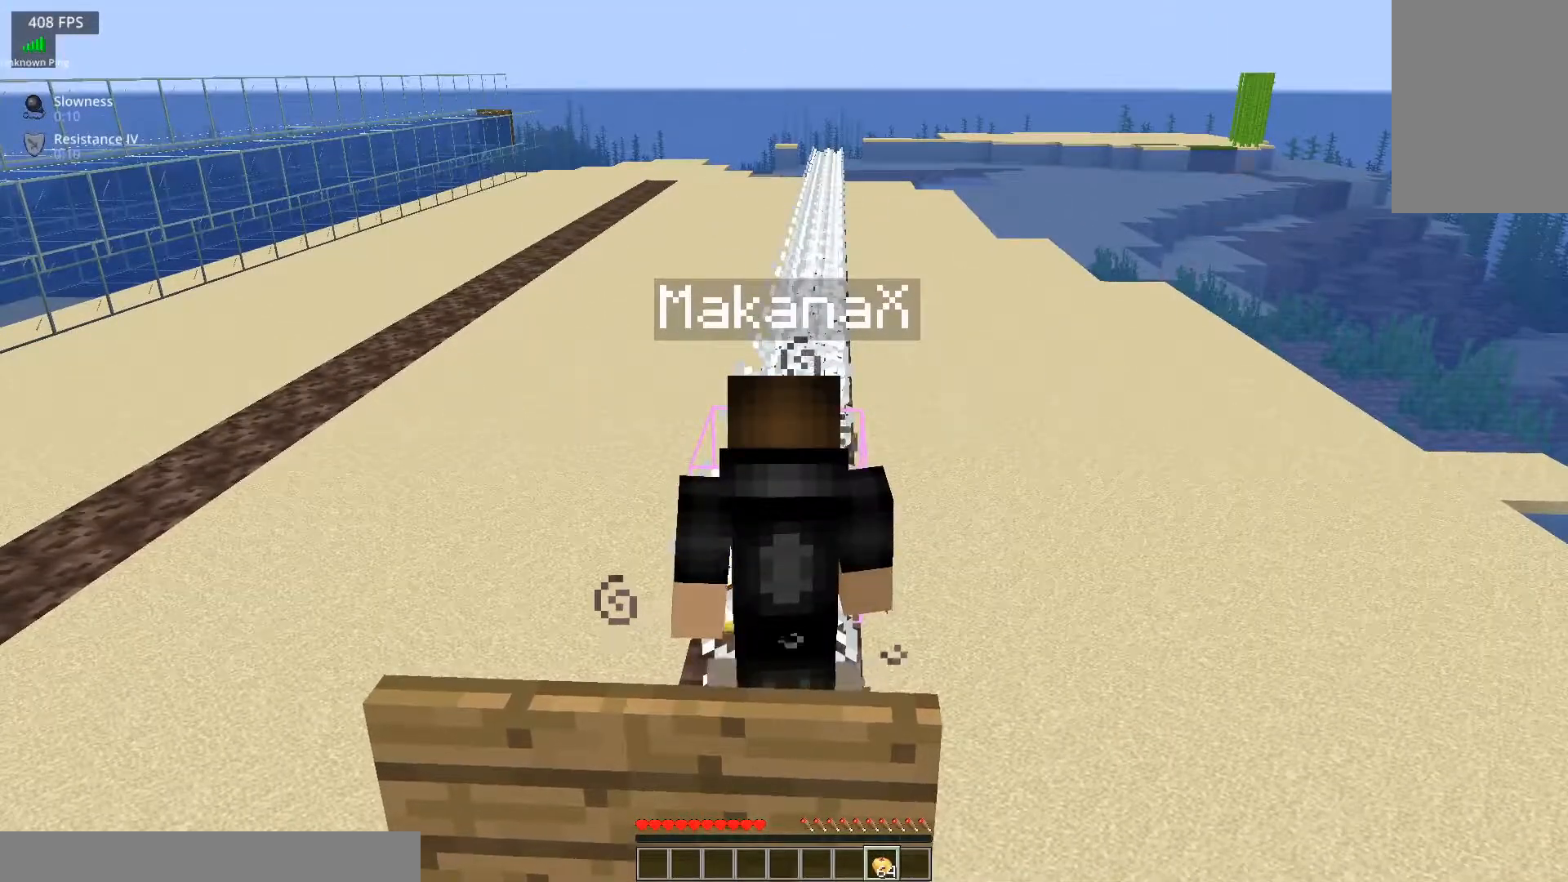
{"keys": ["d", "w"], "mouse": ["right"], "events": [[334, "d", "down"]]}